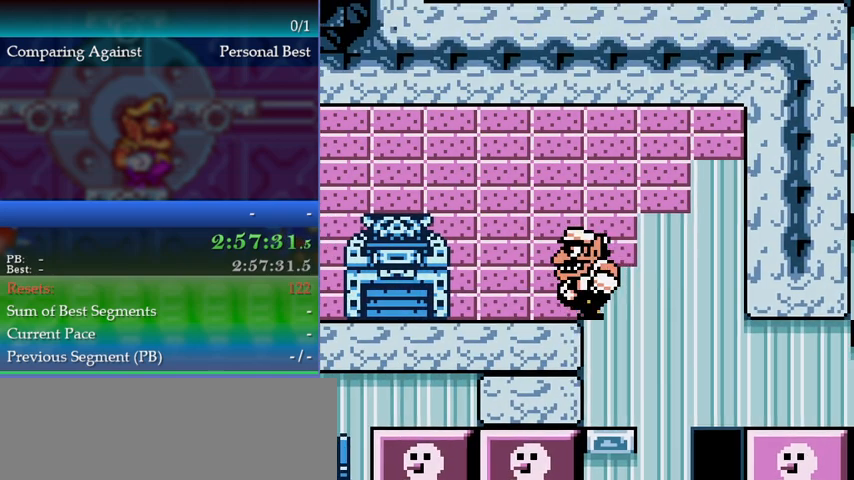
Gameplay with a controller (Nintendo layout); each line is a JSON object with the inputs held at the frame after it. "events" lists button and stick changes between this image and that frame as [ms after this image, input, new state], when the widget could be followed in between. Not read: L3 R3.
{"buttons": ["A", "DPAD_LEFT"], "events": [[267, "A", "down"]]}
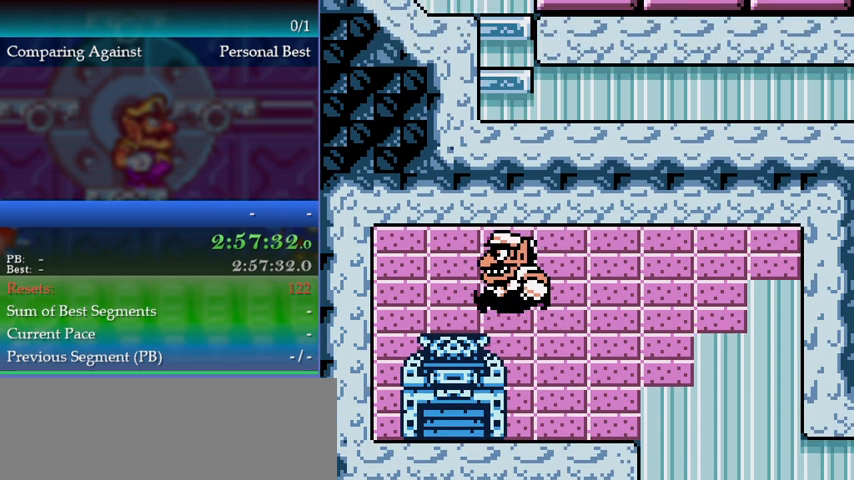
{"buttons": ["DPAD_RIGHT"], "events": [[33, "A", "up"], [33, "DPAD_LEFT", "up"], [100, "DPAD_RIGHT", "down"]]}
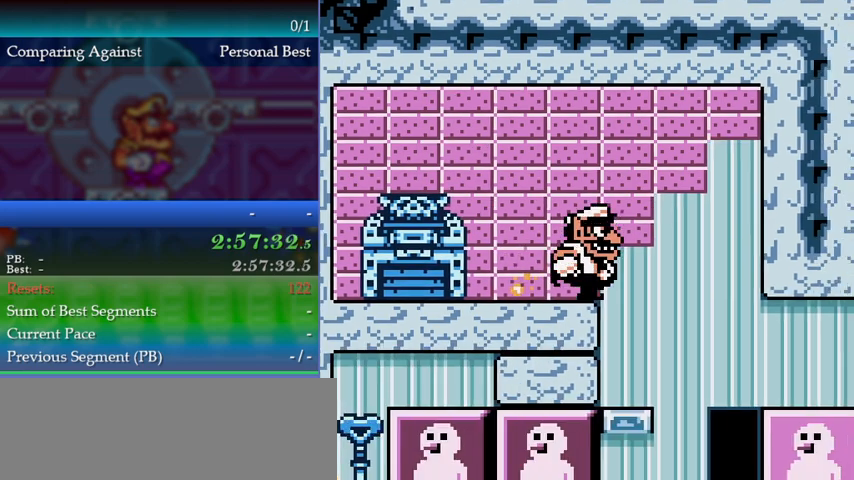
{"buttons": ["DPAD_RIGHT"], "events": []}
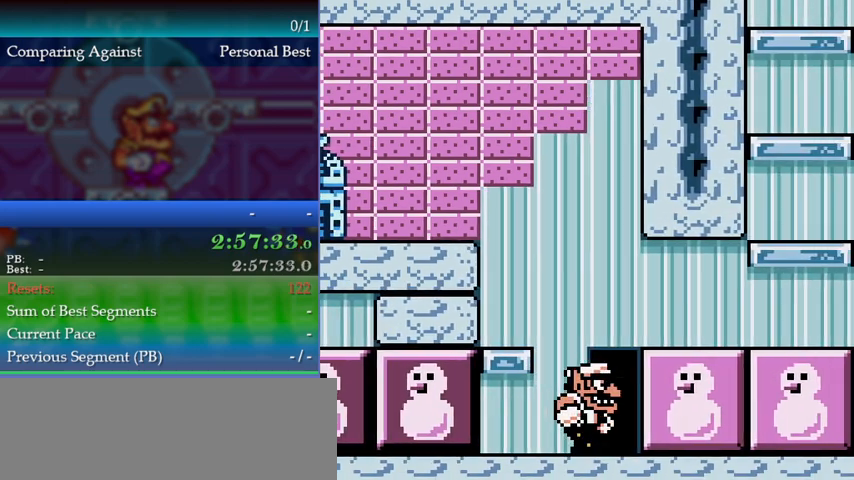
{"buttons": ["DPAD_RIGHT"], "events": [[67, "A", "down"], [267, "A", "up"]]}
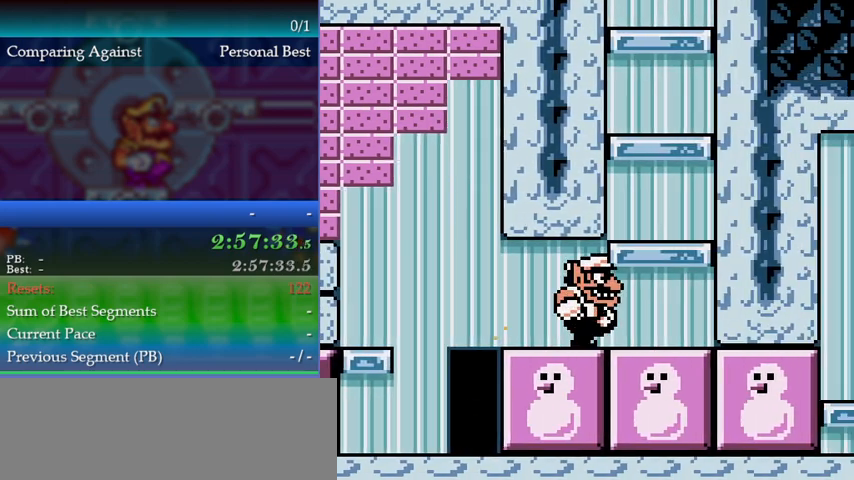
{"buttons": ["DPAD_RIGHT"], "events": []}
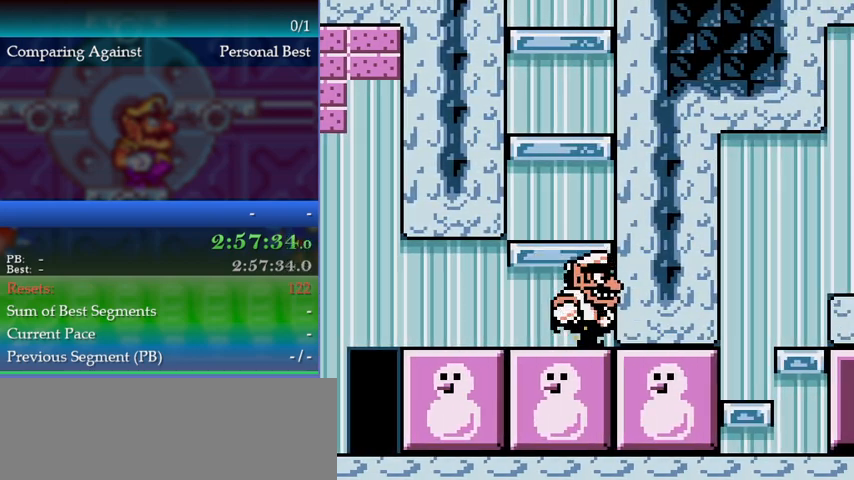
{"buttons": ["DPAD_RIGHT"], "events": [[167, "A", "down"], [433, "A", "up"]]}
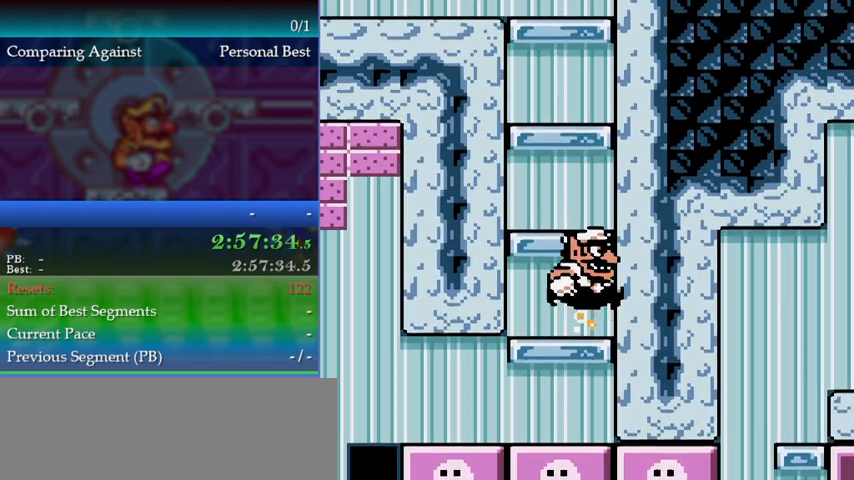
{"buttons": ["A", "DPAD_RIGHT"], "events": [[33, "A", "down"], [267, "A", "up"], [333, "A", "down"]]}
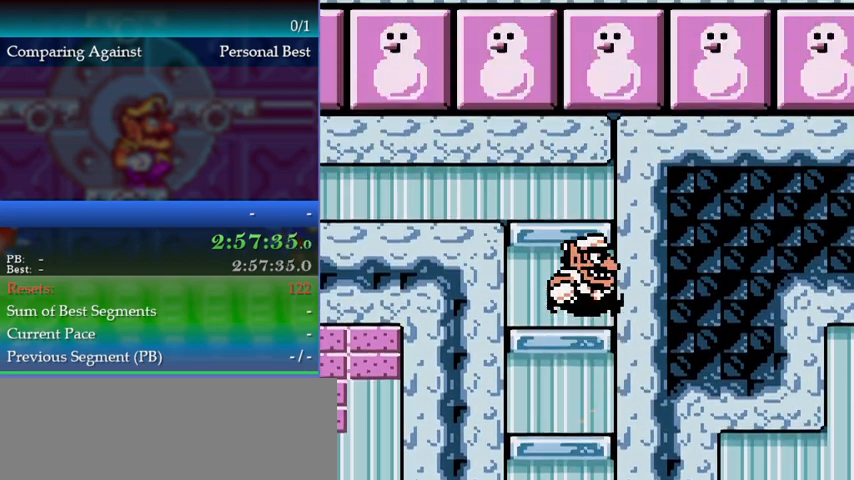
{"buttons": [], "events": [[100, "DPAD_RIGHT", "up"], [133, "A", "up"], [167, "DPAD_LEFT", "down"], [267, "DPAD_LEFT", "up"], [400, "DPAD_LEFT", "down"], [467, "DPAD_LEFT", "up"]]}
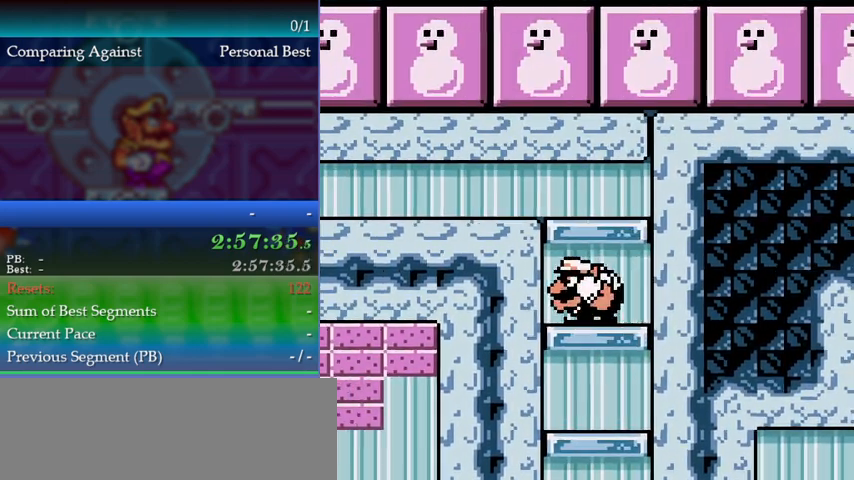
{"buttons": [], "events": [[33, "A", "down"], [433, "A", "up"]]}
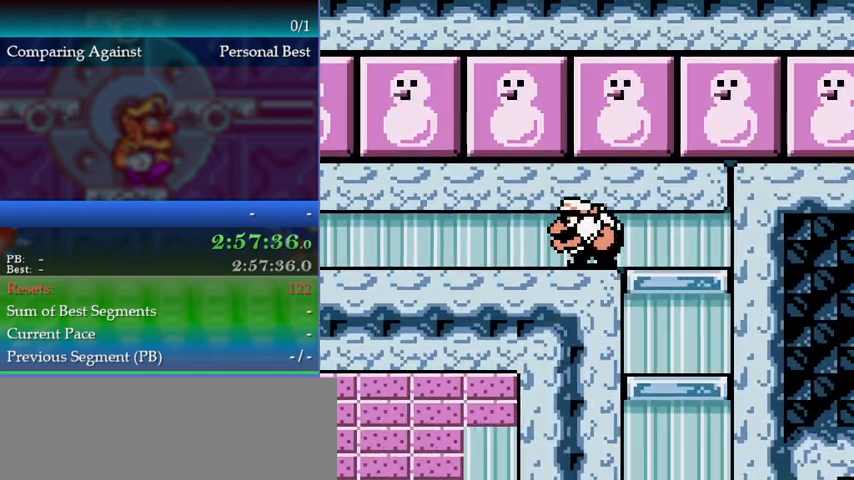
{"buttons": [], "events": []}
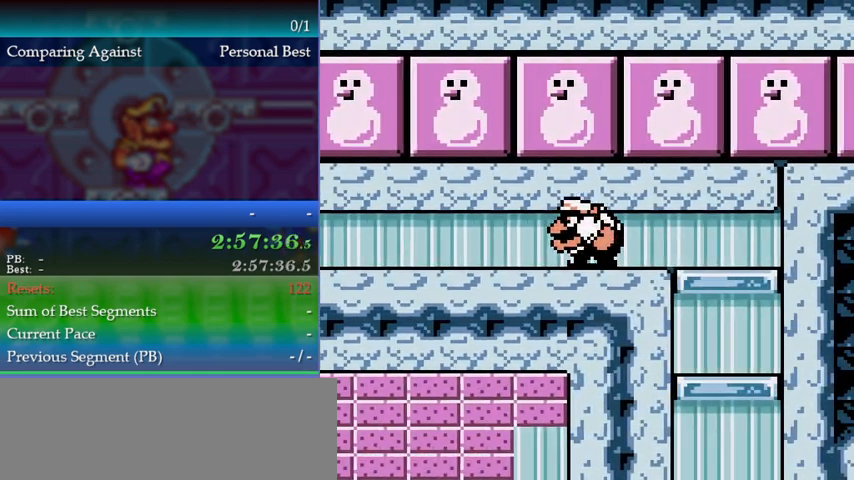
{"buttons": [], "events": []}
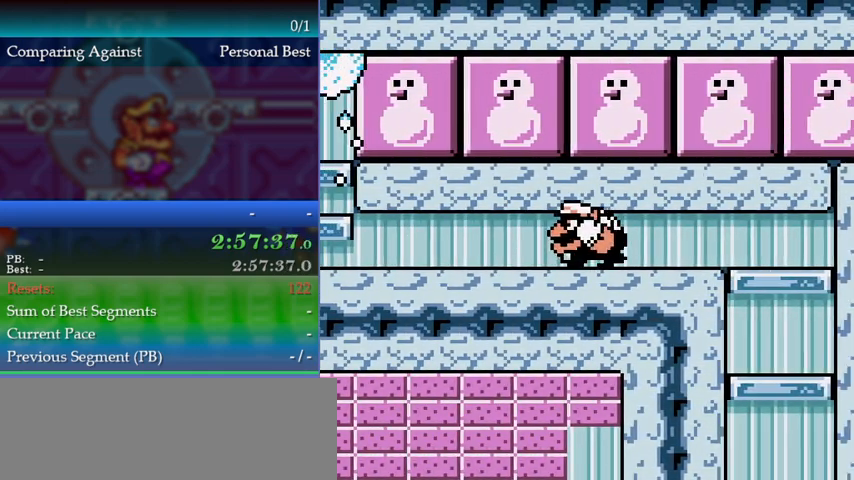
{"buttons": [], "events": []}
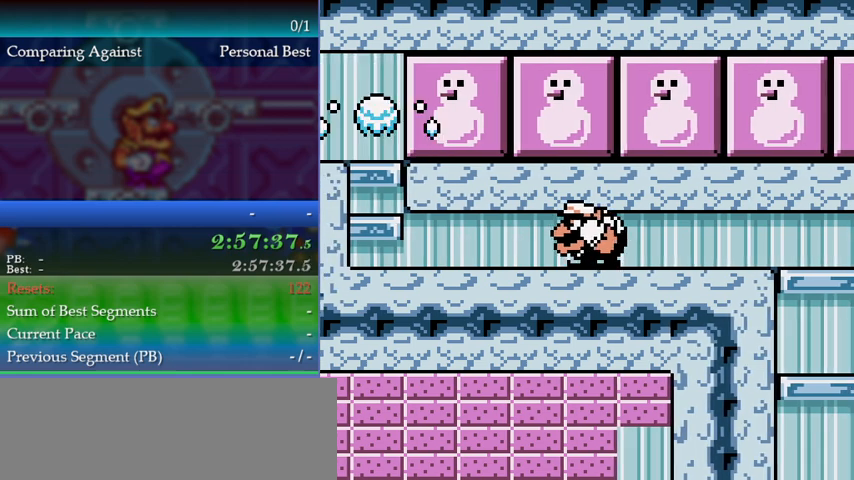
{"buttons": [], "events": []}
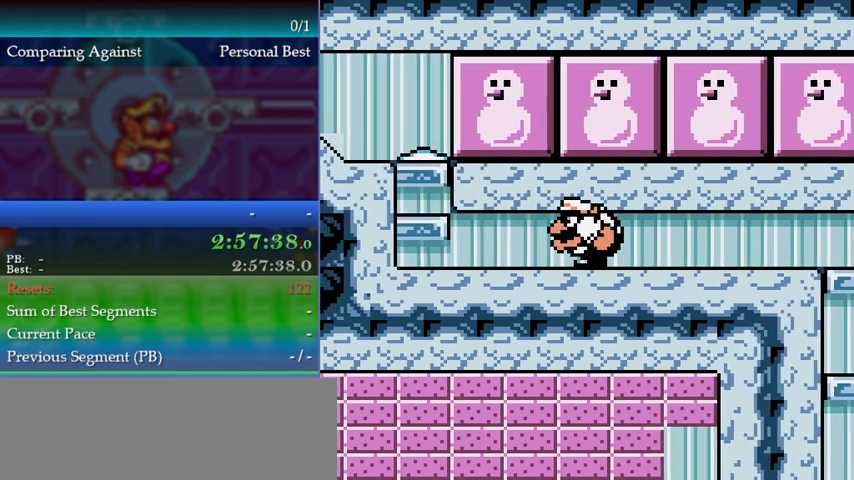
{"buttons": [], "events": []}
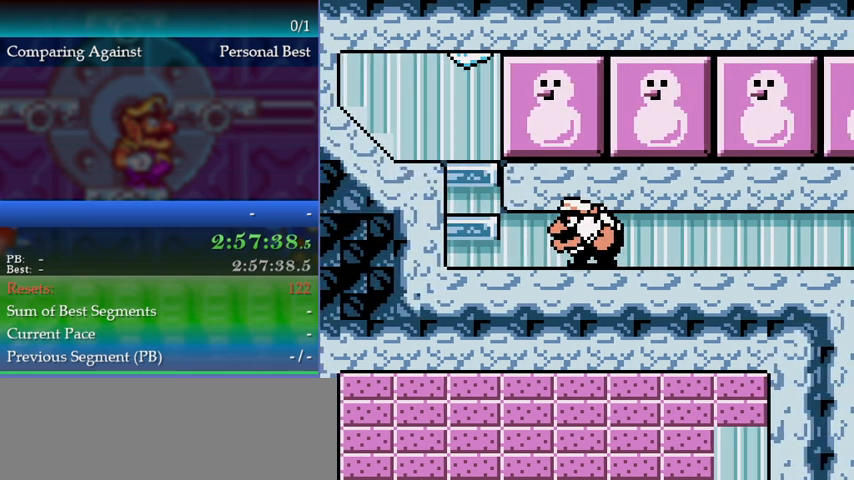
{"buttons": [], "events": []}
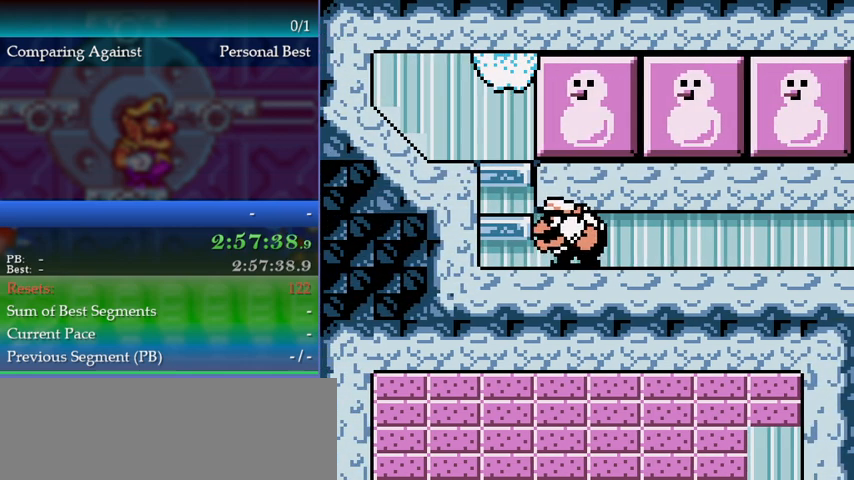
{"buttons": [], "events": []}
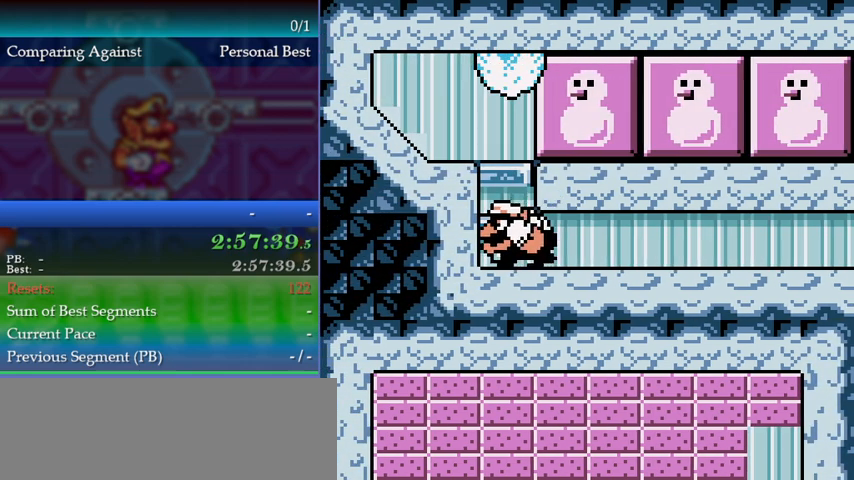
{"buttons": ["A"], "events": [[400, "A", "down"]]}
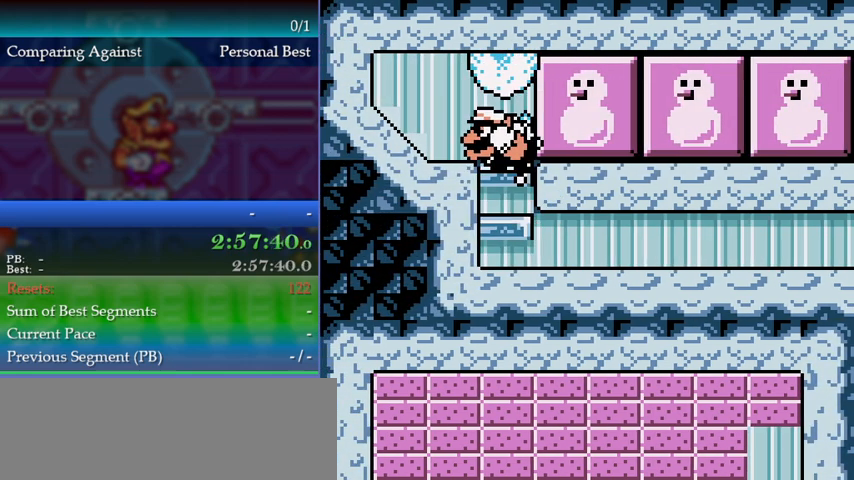
{"buttons": [], "events": [[133, "A", "up"], [433, "DPAD_LEFT", "down"], [467, "DPAD_LEFT", "up"]]}
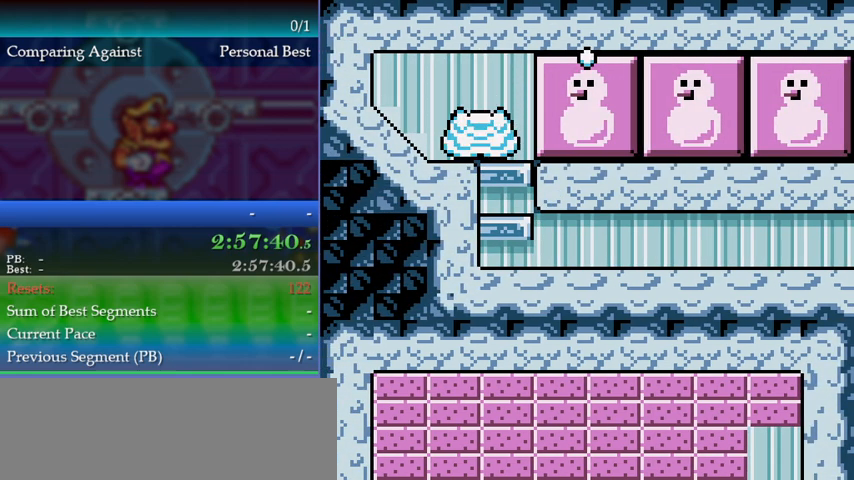
{"buttons": ["DPAD_LEFT"], "events": [[233, "DPAD_LEFT", "down"]]}
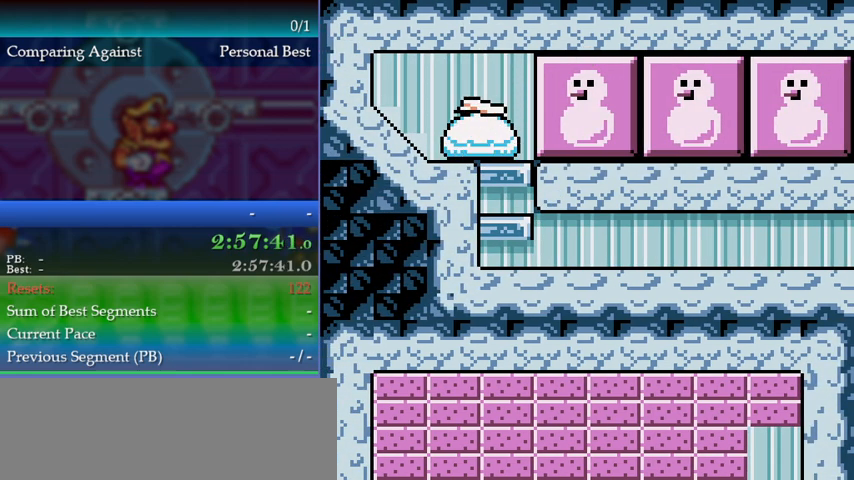
{"buttons": ["DPAD_LEFT"], "events": []}
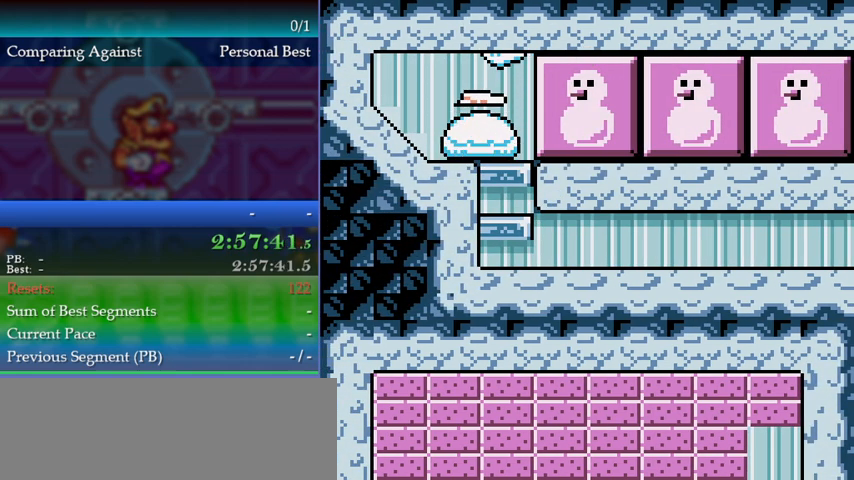
{"buttons": ["DPAD_LEFT"], "events": []}
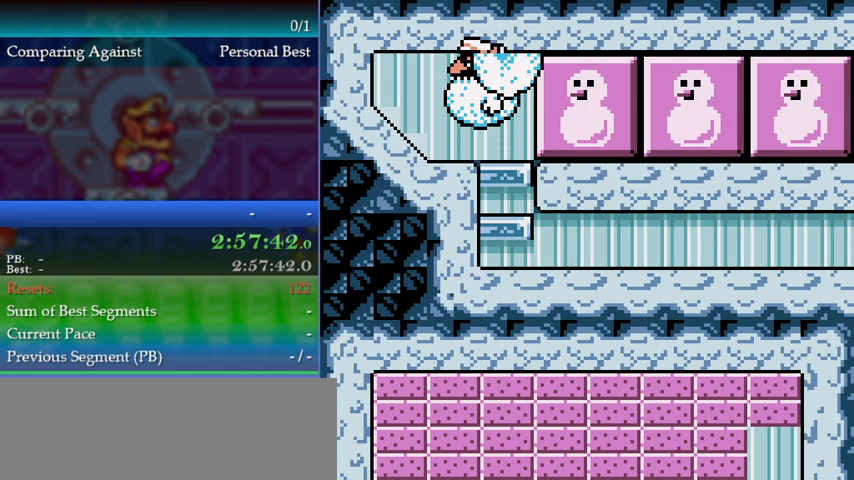
{"buttons": ["DPAD_LEFT"], "events": []}
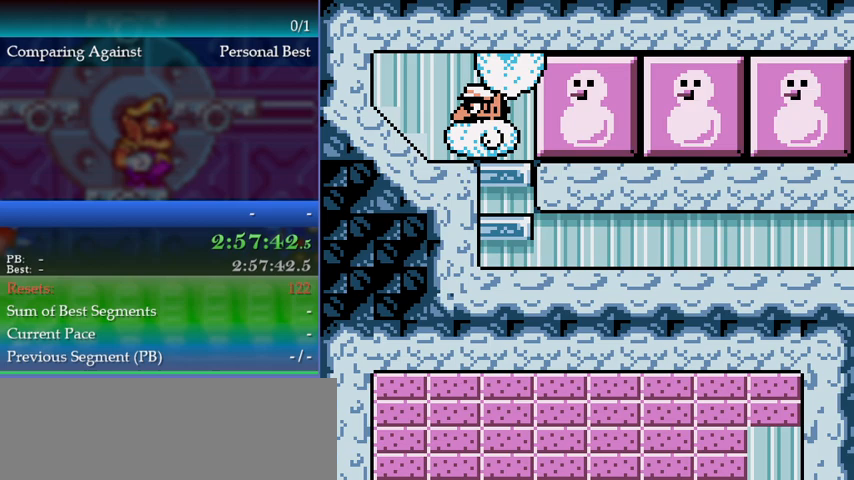
{"buttons": ["DPAD_LEFT"], "events": []}
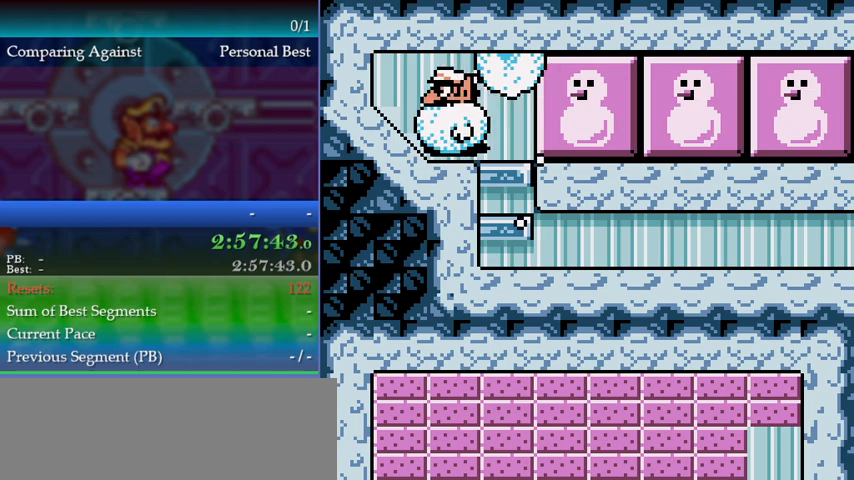
{"buttons": [], "events": [[400, "DPAD_LEFT", "up"]]}